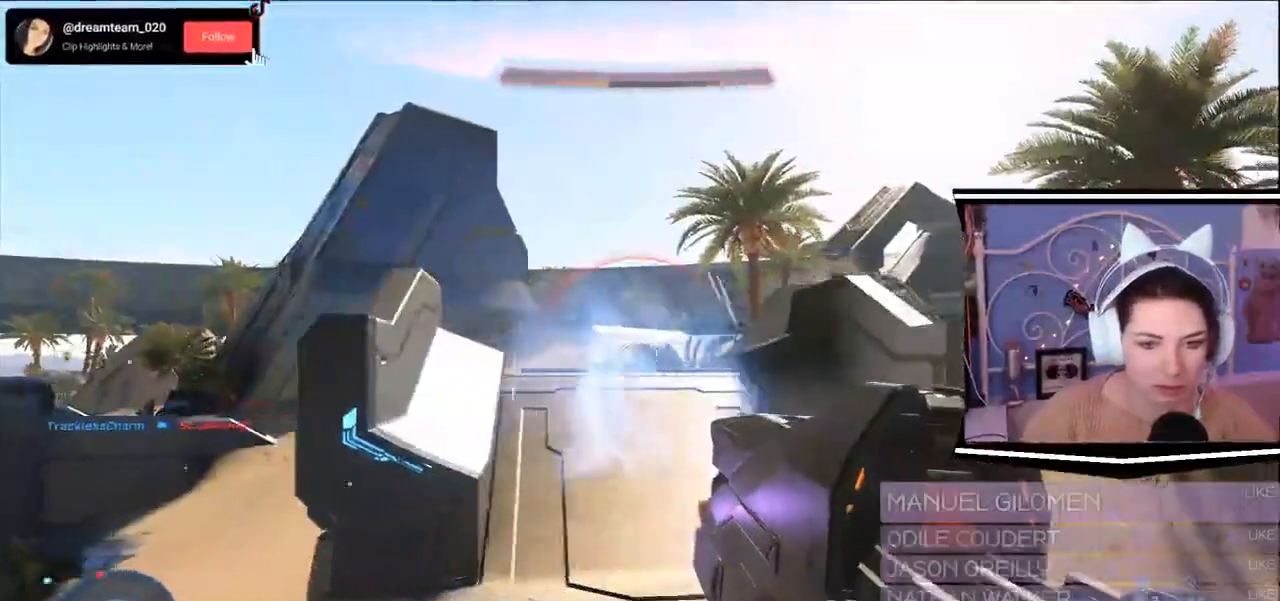
Gameplay with keyboard; each line is a JSON object with the keys held at the frame after it. "events" lists presses ("down") and releases ("up") of ".", "/", "0", "1", "2", "3", "4", "5", "6", "7", "8", "9", "a", "alt_l", "alt_r", "b", "backslash", "backspace", "c", "caps_lock", "comma", "ctrl_l", "ctrl_r", "d", "e", "equals", "escape", "f", "f1", "f10", "f11", "f12", "f2", "f3", "f4", "f5", "f6", "f7", "f8", "f9", "g", "h", "i", "j", "k", "l", "lbracket", "m", "minus", "n", "o", "p", "q", "quote", "r", "rbracket", "return", "s", "semicolon", "shift_l", "shift_r", "space", "t", "tab", "tilde", "u", "v", "w", "x", "y" and "z" between this image and that frame as [ms after this image, input, new state], when the widget could be followed in between. No other keys are recorded. Mouse input is not recorded.
{"keys": ["d"], "events": [[150, "w", "down"], [333, "w", "up"]]}
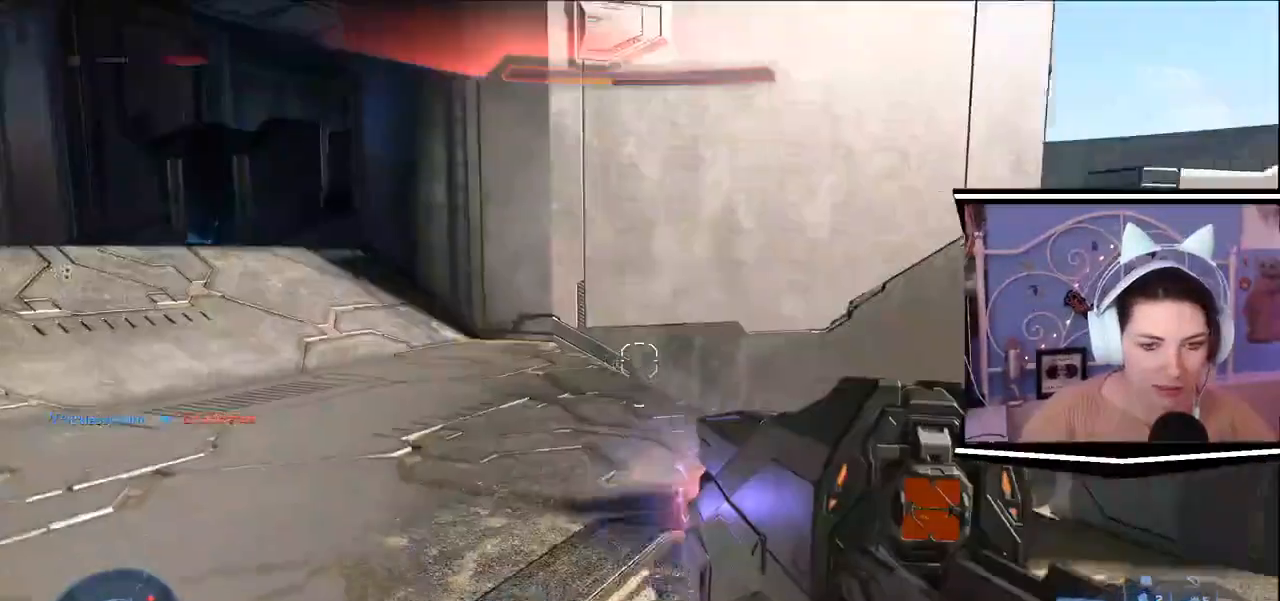
{"keys": ["a", "s"], "events": [[34, "s", "down"], [100, "a", "down"], [234, "d", "up"], [234, "s", "up"], [434, "s", "down"]]}
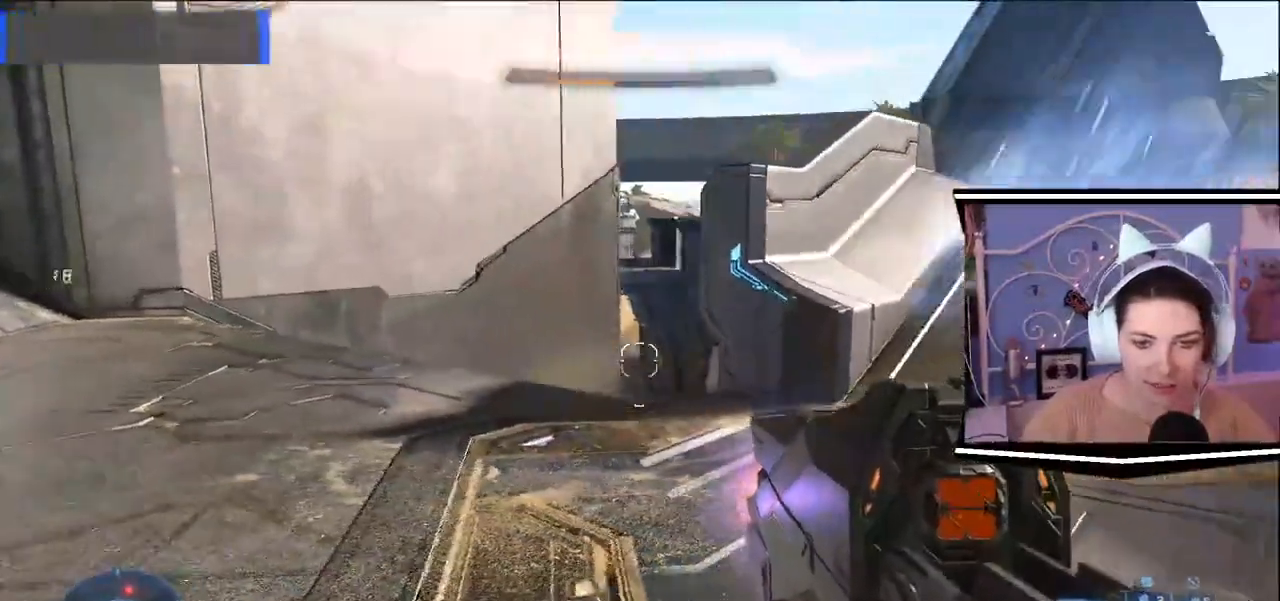
{"keys": ["a"], "events": [[33, "s", "up"]]}
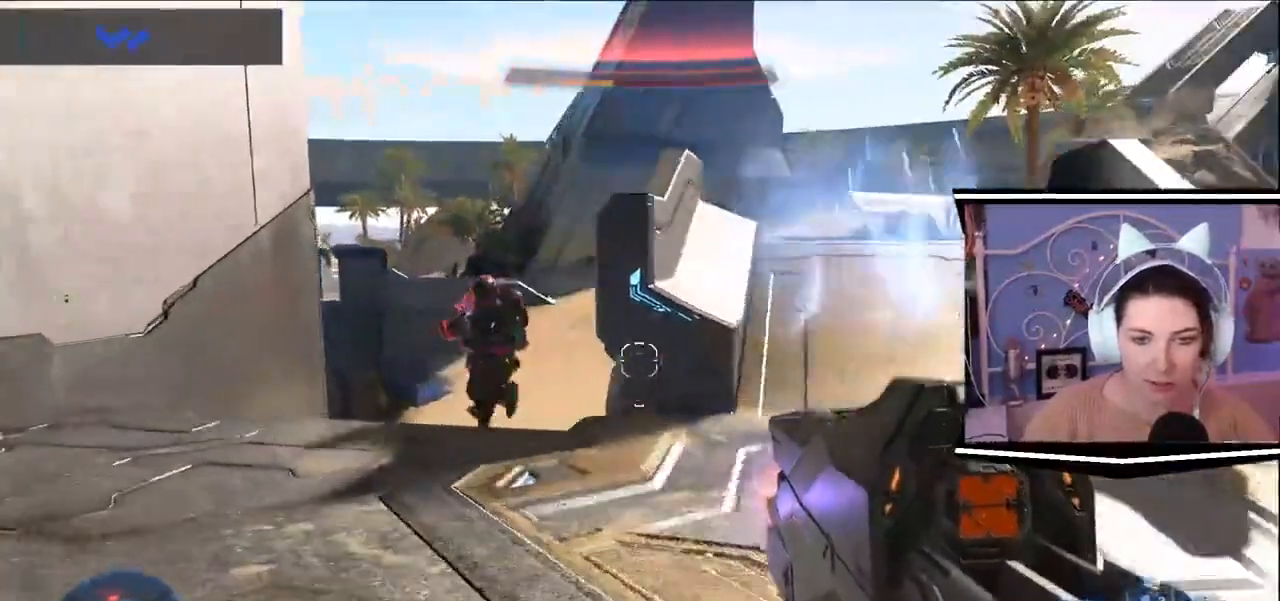
{"keys": ["a", "s"], "events": [[317, "s", "down"]]}
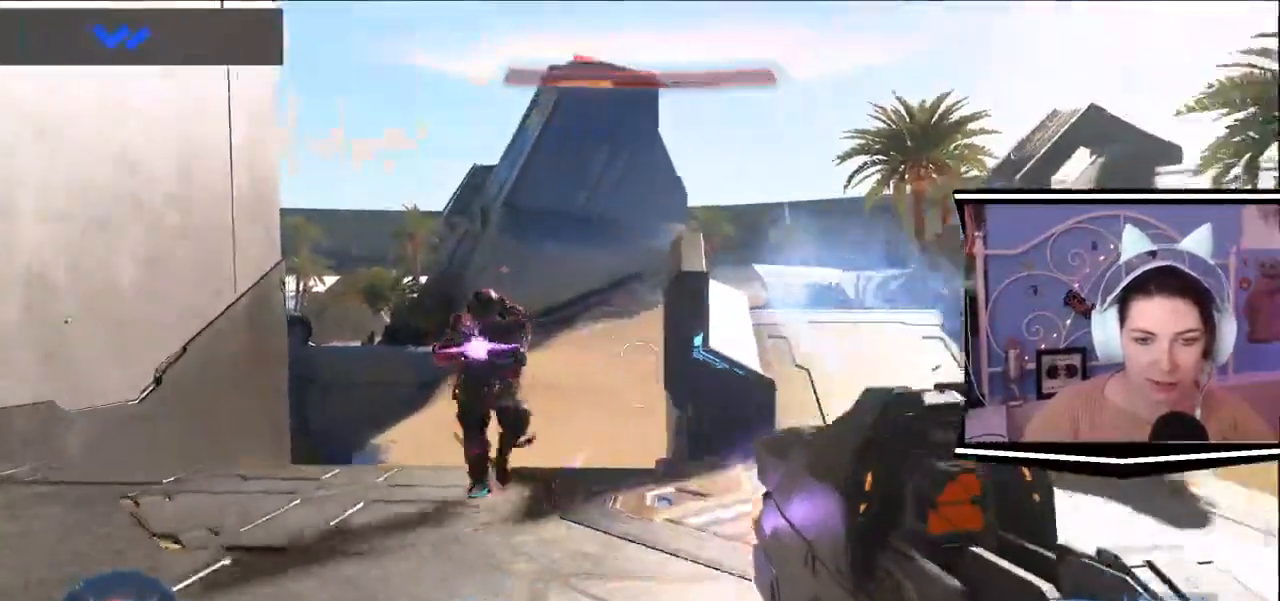
{"keys": ["a", "d", "s"], "events": [[33, "d", "down"]]}
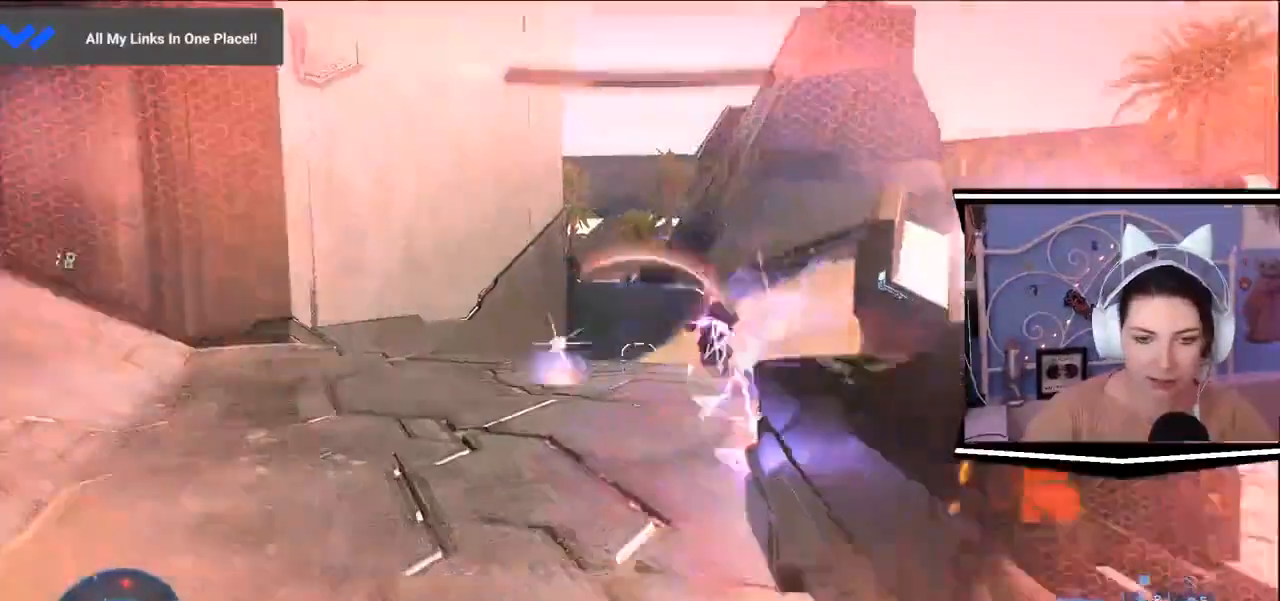
{"keys": ["d", "w"], "events": [[367, "s", "up"], [401, "a", "up"], [401, "w", "down"]]}